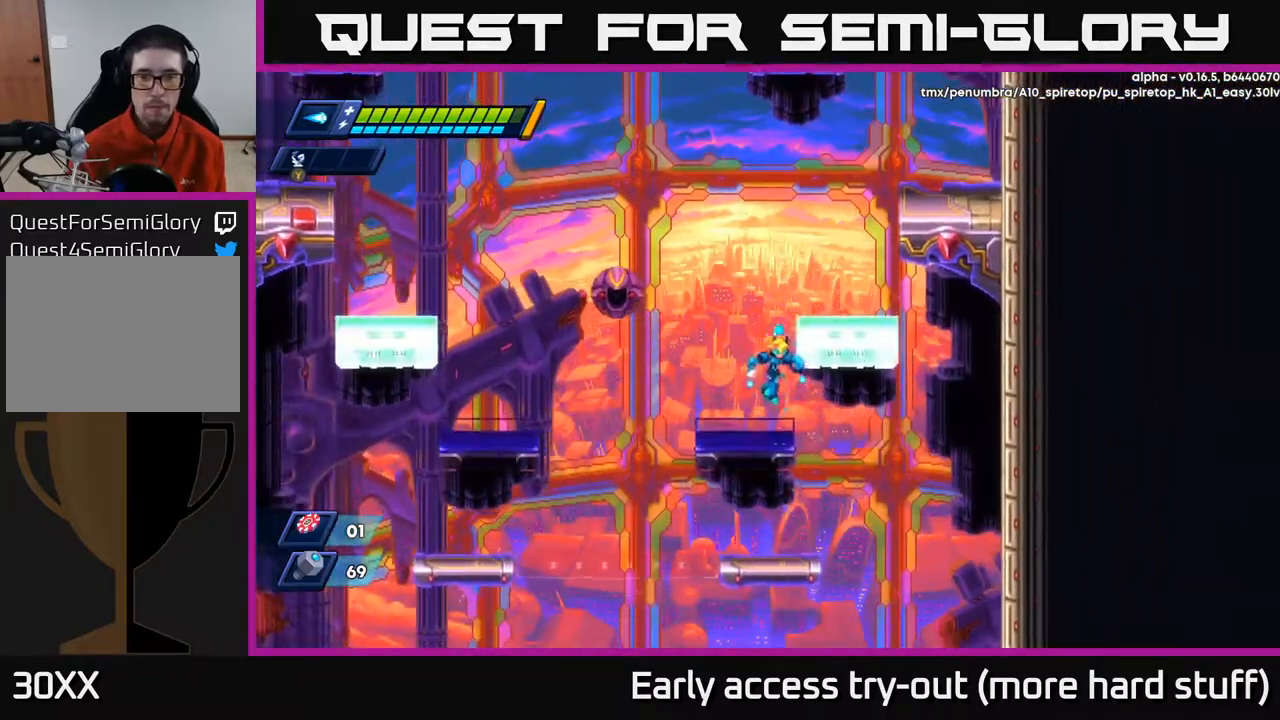
Gameplay with a controller (Xbox layout); each line is a JSON object with the inputs held at the frame after it. "events" lists button and stick changes between this image and that frame as [ms after this image, input, new state], when the widget could be followed in between. Not read: left_stick.
{"buttons": [], "right_stick": "center", "events": [[250, "A", "down"], [450, "A", "up"]]}
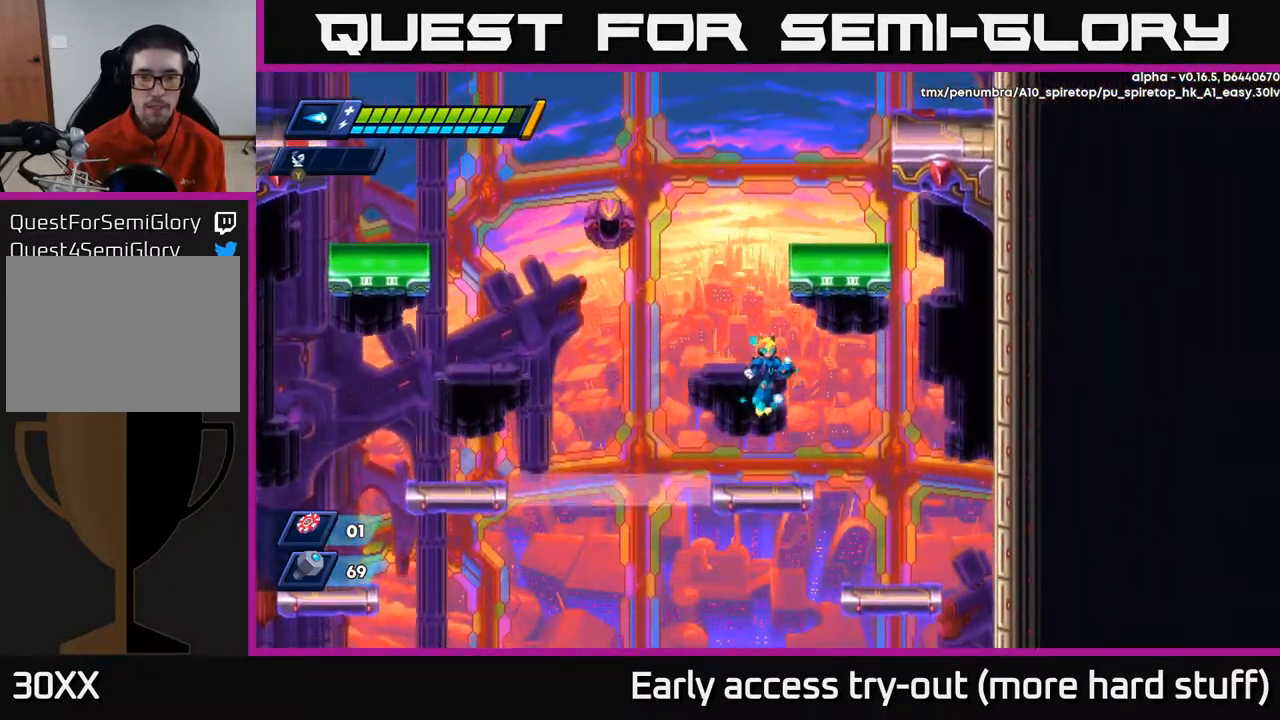
{"buttons": ["A"], "right_stick": "center", "events": [[133, "DPAD_DOWN", "down"], [167, "A", "down"], [250, "A", "up"], [267, "DPAD_DOWN", "up"], [433, "A", "down"]]}
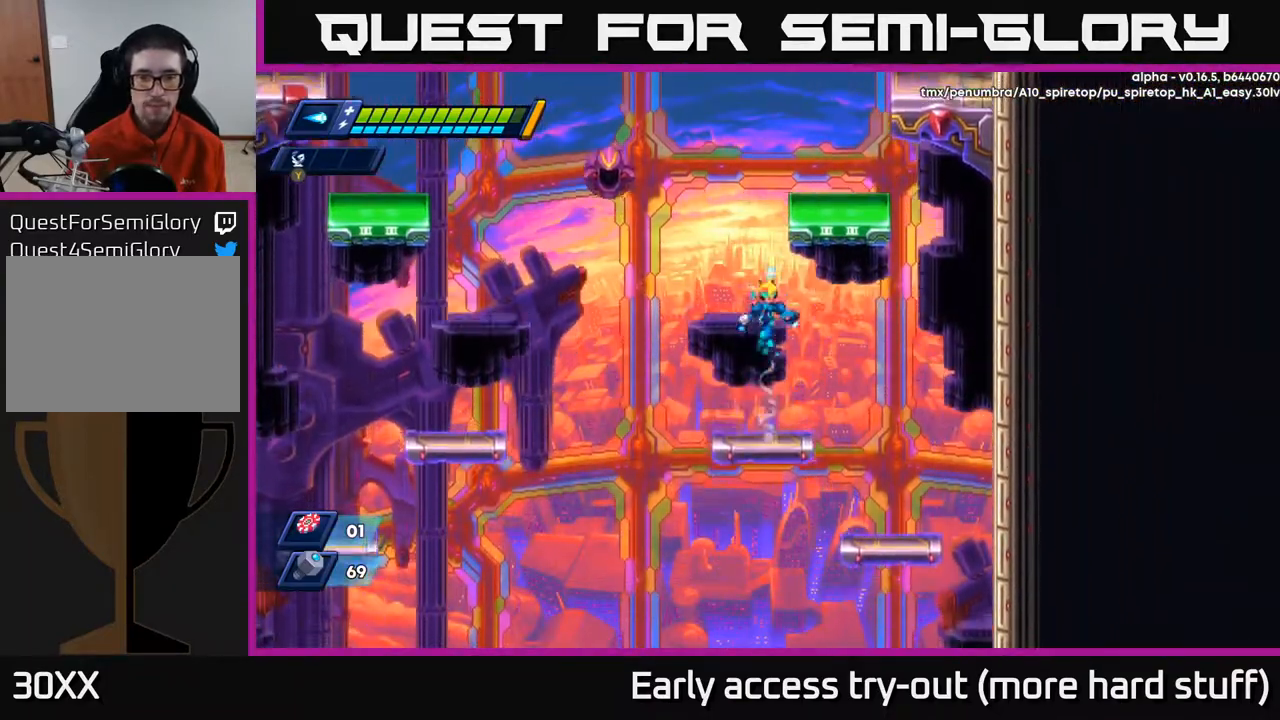
{"buttons": ["DPAD_UP"], "right_stick": "center", "events": [[167, "DPAD_UP", "down"], [183, "A", "up"], [217, "A", "down"], [450, "A", "up"]]}
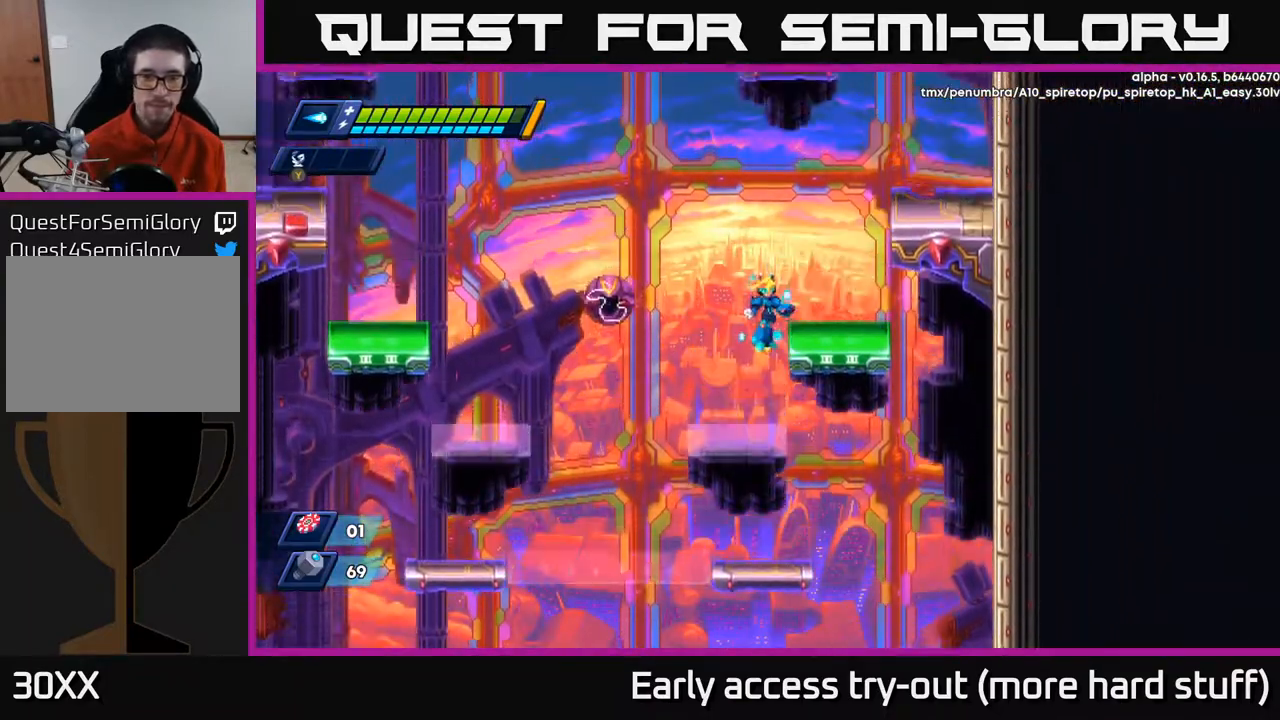
{"buttons": ["A", "R2"], "right_stick": "center", "events": [[133, "A", "down"], [150, "DPAD_RIGHT", "down"], [250, "A", "up"], [317, "DPAD_UP", "up"], [350, "DPAD_RIGHT", "up"], [417, "A", "down"], [450, "R2", "down"]]}
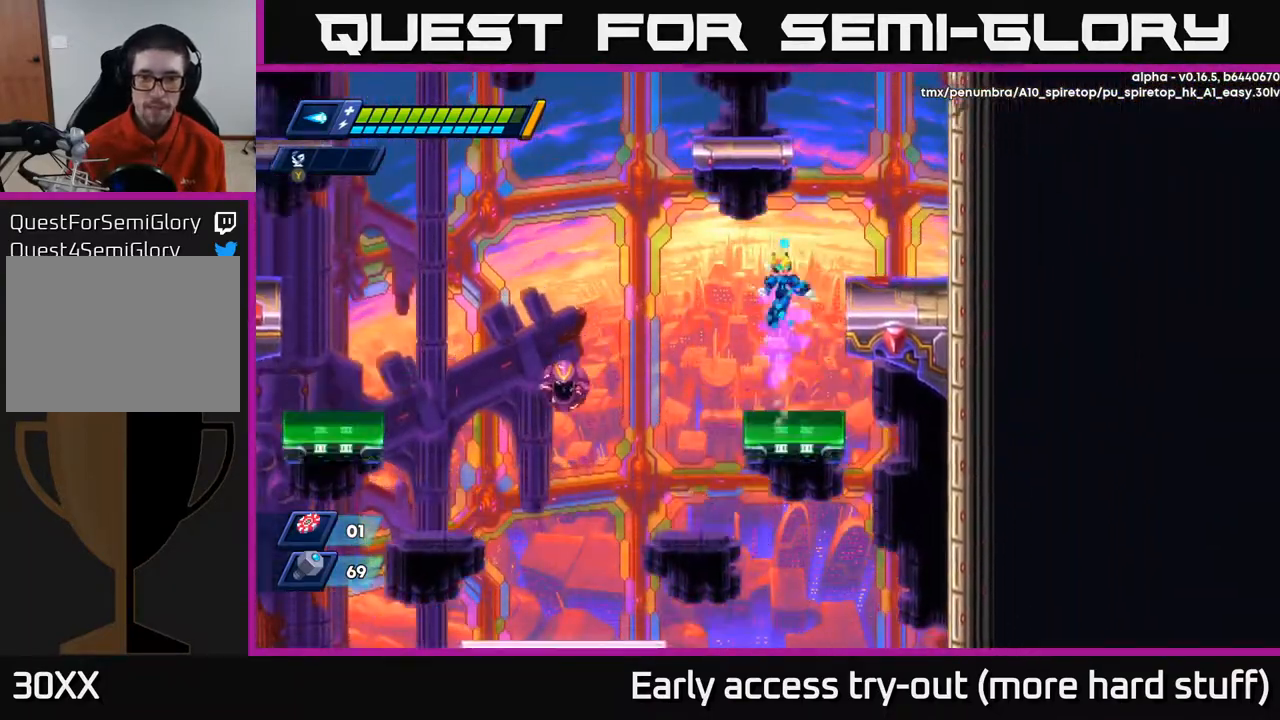
{"buttons": ["A", "R2", "DPAD_RIGHT"], "right_stick": "center", "events": [[67, "DPAD_RIGHT", "down"], [217, "A", "up"], [350, "R2", "up"], [383, "R2", "down"], [433, "A", "down"]]}
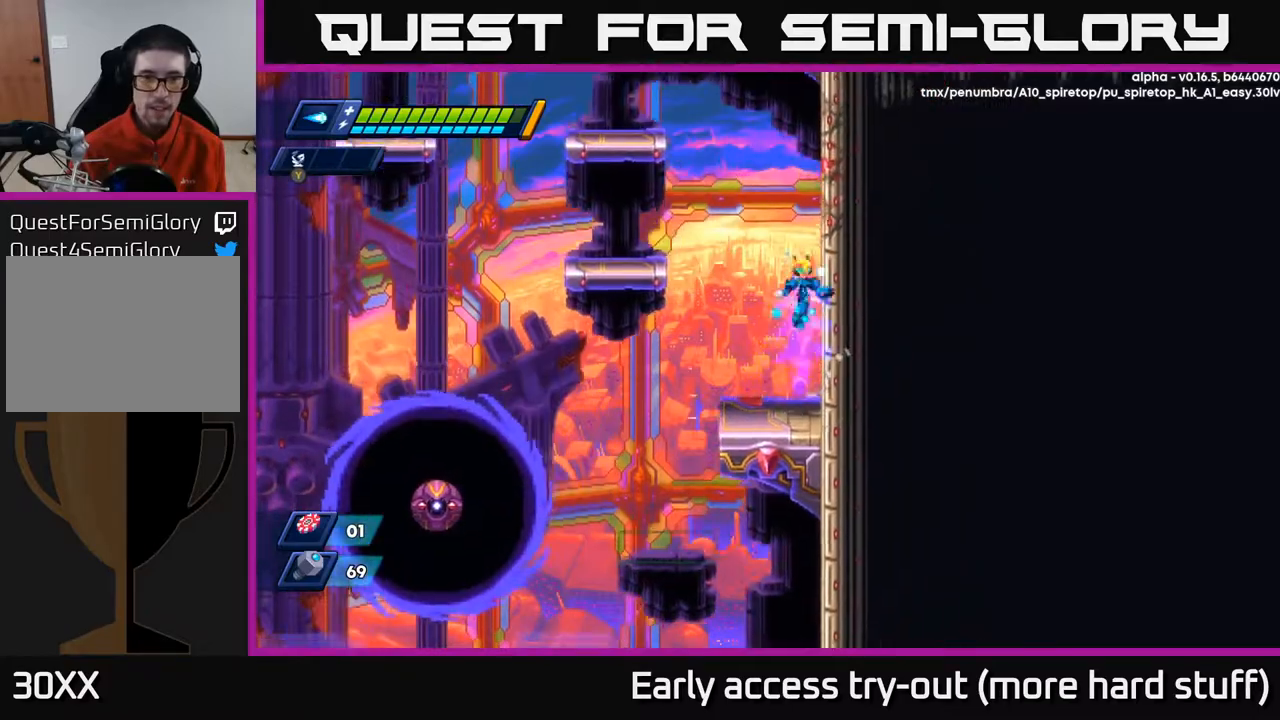
{"buttons": ["R2", "DPAD_LEFT"], "right_stick": "center", "events": [[100, "A", "up"], [167, "A", "down"], [200, "DPAD_RIGHT", "up"], [233, "DPAD_LEFT", "down"], [500, "A", "up"]]}
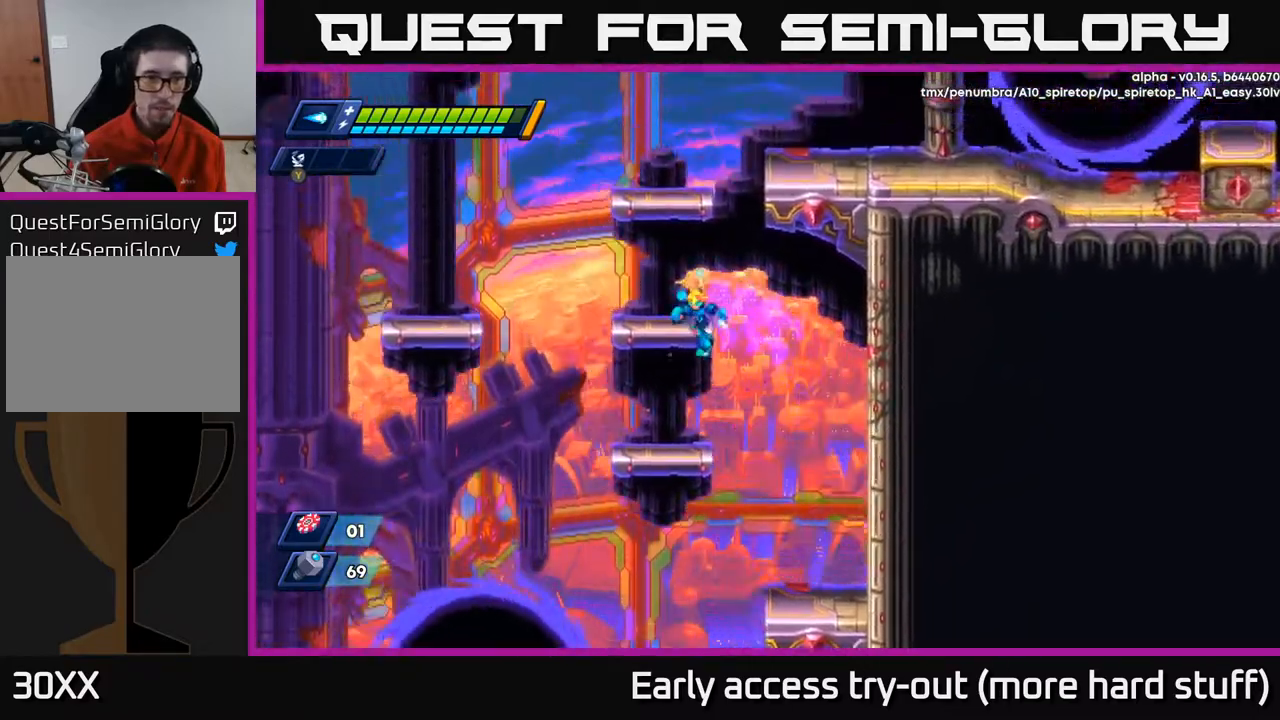
{"buttons": ["A"], "right_stick": "center", "events": [[83, "R2", "up"], [167, "DPAD_LEFT", "up"], [317, "A", "down"]]}
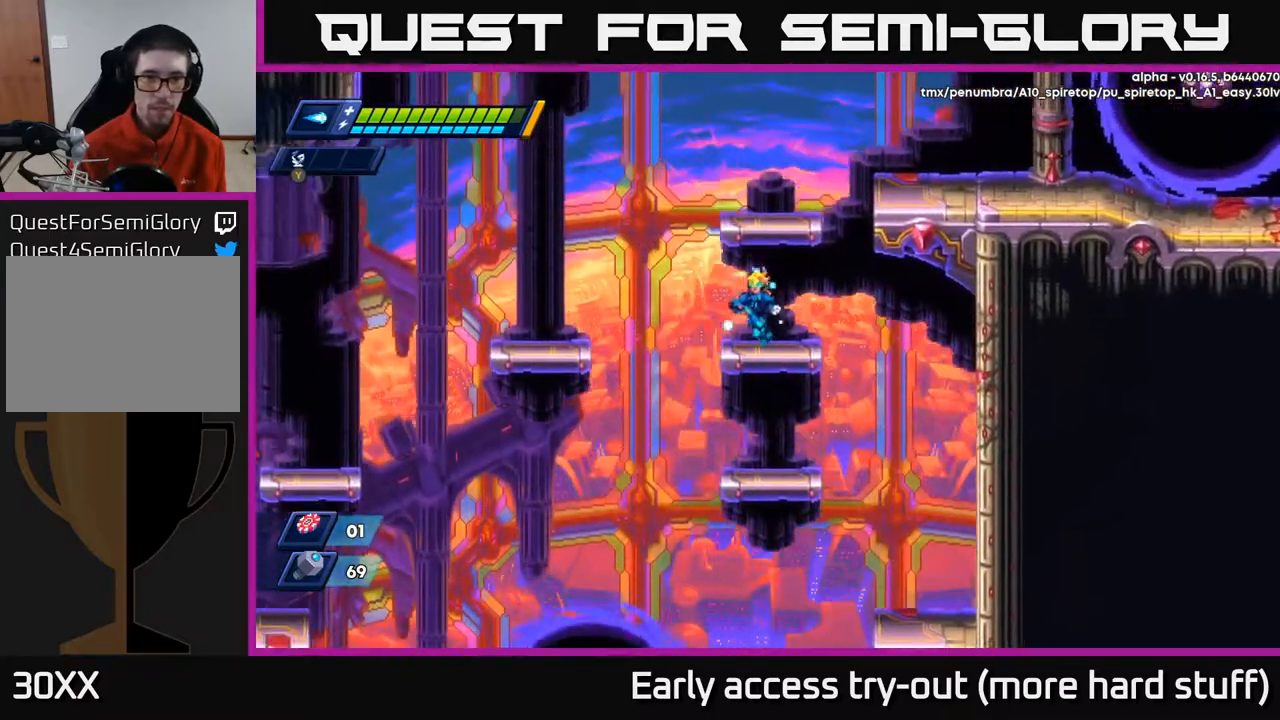
{"buttons": ["A"], "right_stick": "center", "events": [[183, "A", "up"], [283, "A", "down"]]}
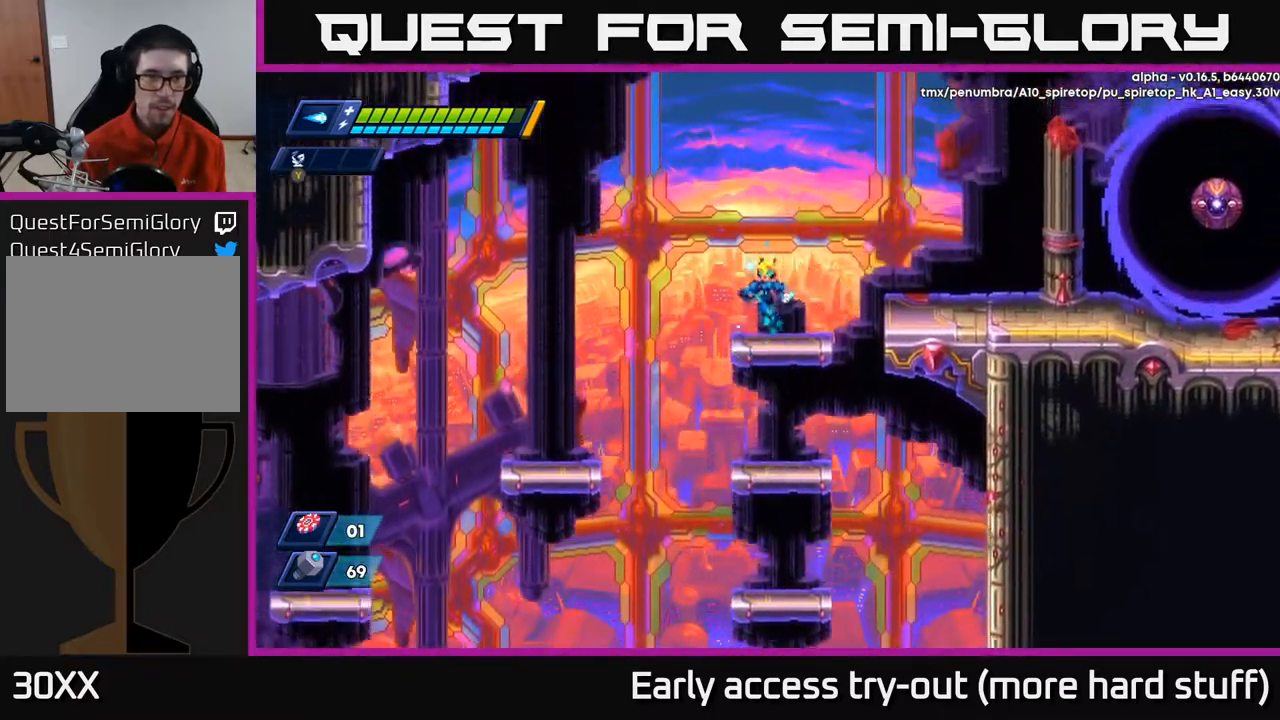
{"buttons": ["A", "X", "R2", "DPAD_RIGHT"], "right_stick": "center", "events": [[150, "A", "up"], [183, "DPAD_RIGHT", "down"], [300, "R2", "down"], [350, "A", "down"], [500, "X", "down"]]}
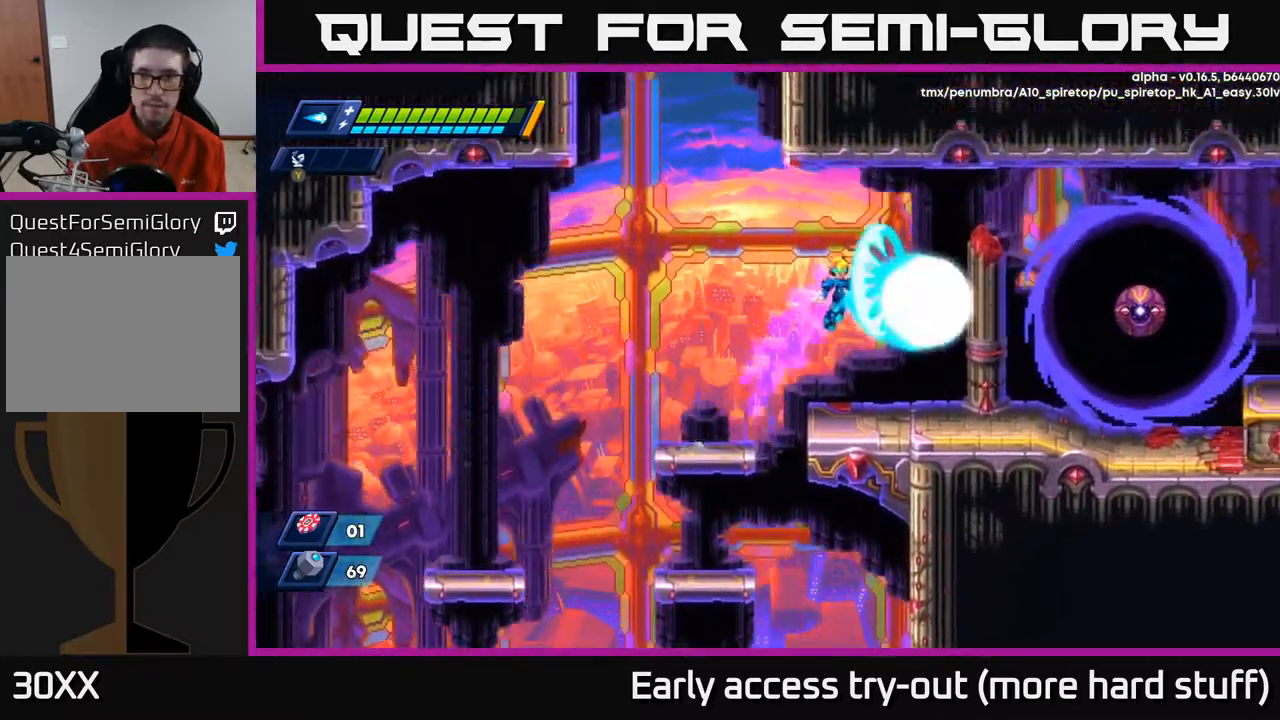
{"buttons": ["R2", "DPAD_RIGHT"], "right_stick": "center", "events": [[50, "A", "up"], [100, "R2", "up"], [117, "X", "up"], [200, "X", "down"], [233, "X", "up"], [500, "R2", "down"]]}
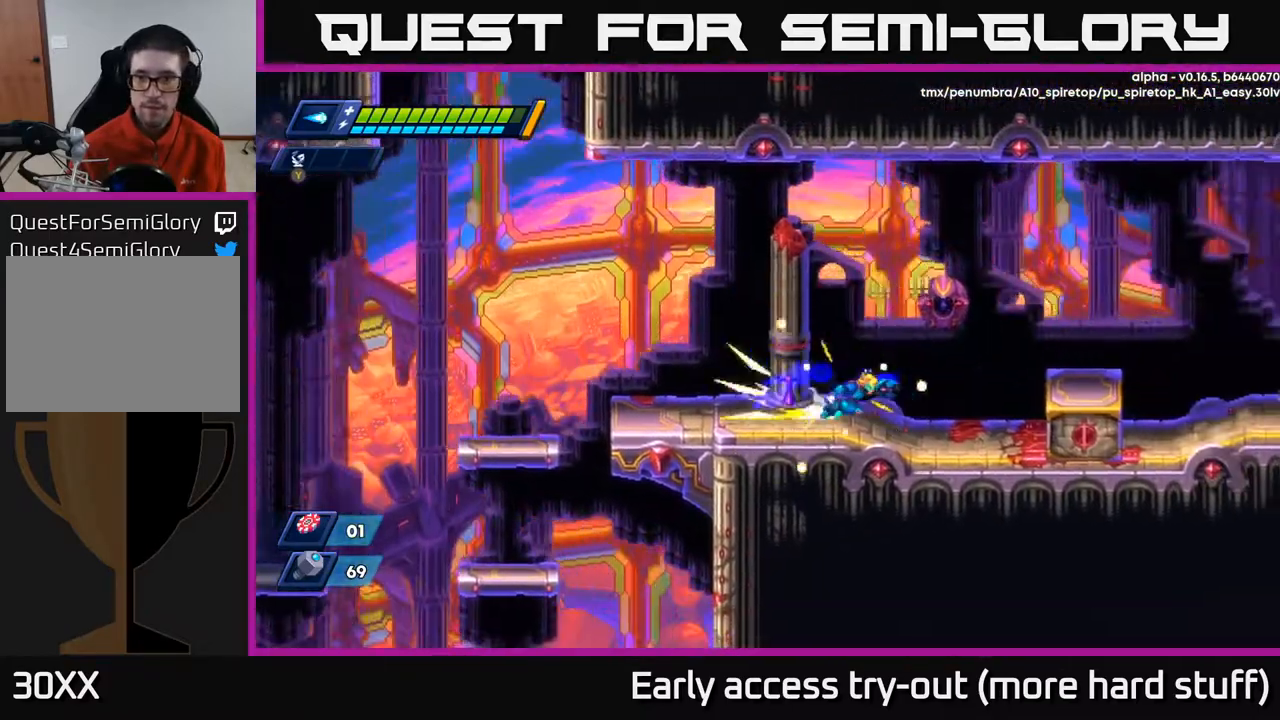
{"buttons": ["A", "R2", "DPAD_RIGHT"], "right_stick": "center", "events": [[300, "A", "down"]]}
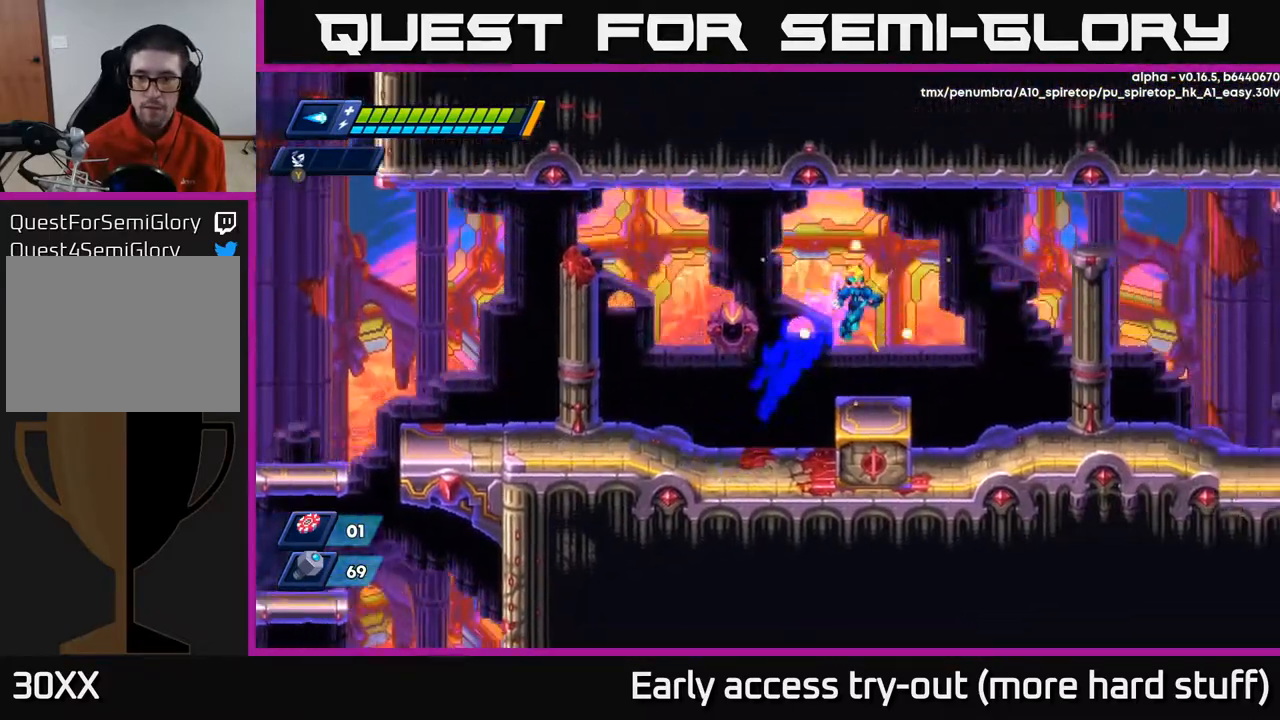
{"buttons": ["R2", "DPAD_RIGHT"], "right_stick": "center", "events": [[117, "A", "up"]]}
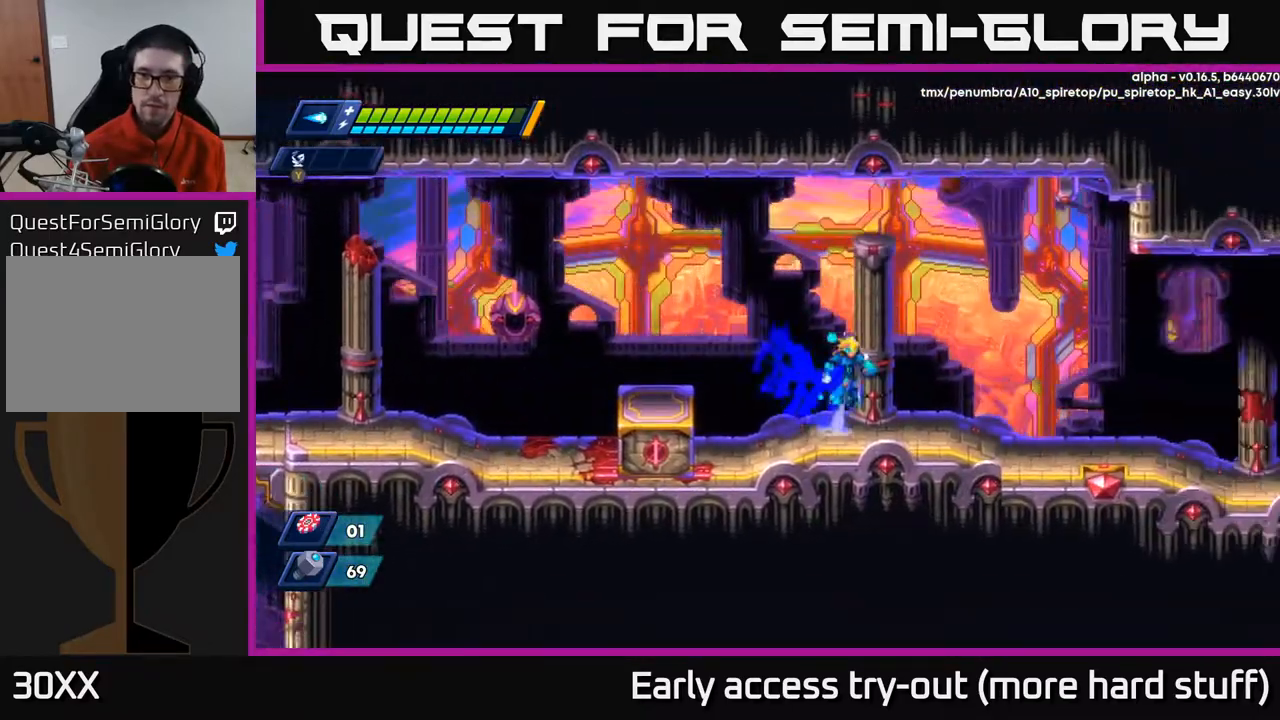
{"buttons": ["R2", "DPAD_RIGHT"], "right_stick": "center", "events": [[33, "A", "down"], [283, "A", "up"]]}
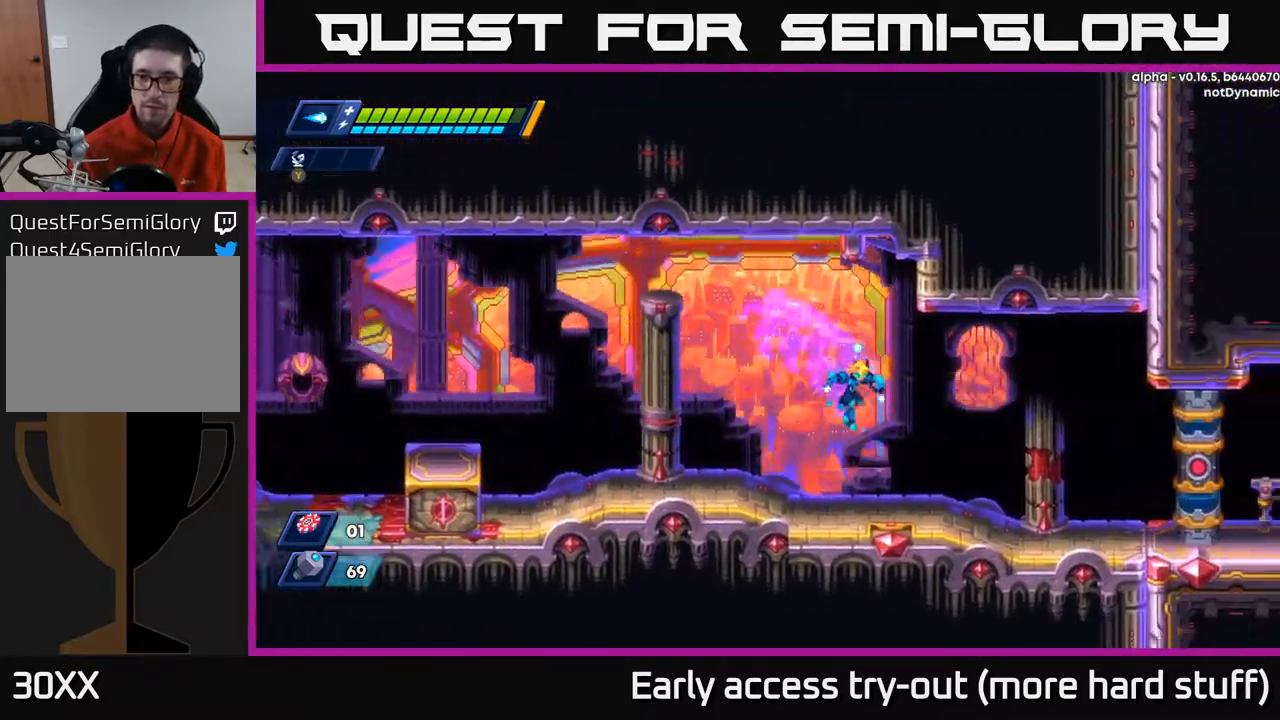
{"buttons": ["R2", "DPAD_RIGHT"], "right_stick": "center", "events": [[283, "A", "down"], [317, "X", "down"], [350, "A", "up"], [400, "X", "up"]]}
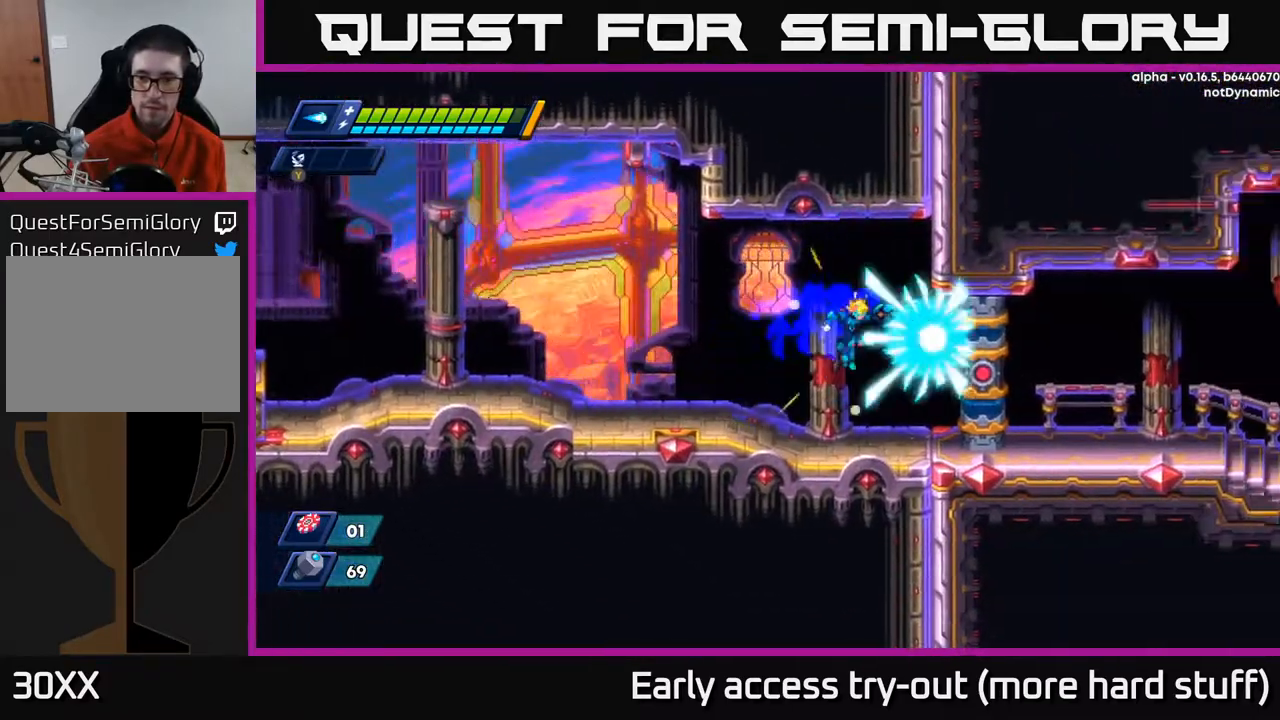
{"buttons": [], "right_stick": "center", "events": [[233, "A", "down"], [333, "A", "up"], [467, "DPAD_RIGHT", "up"], [500, "R2", "up"]]}
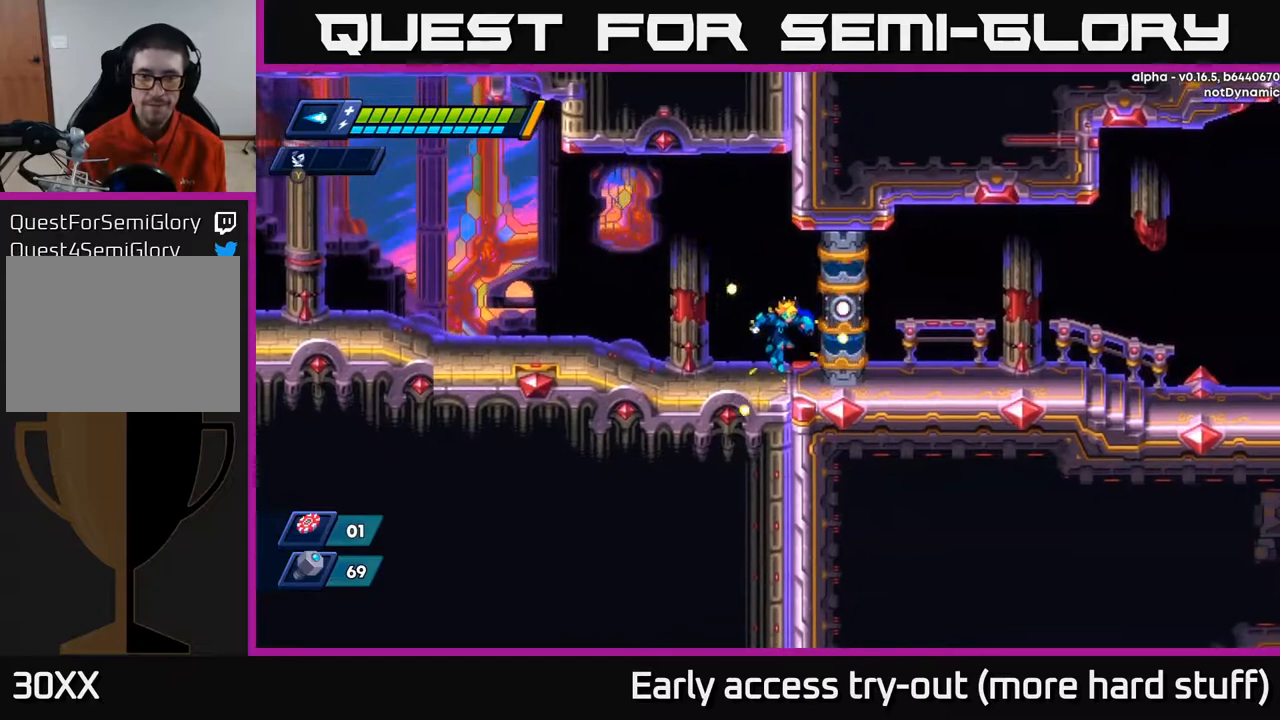
{"buttons": [], "right_stick": "center", "events": []}
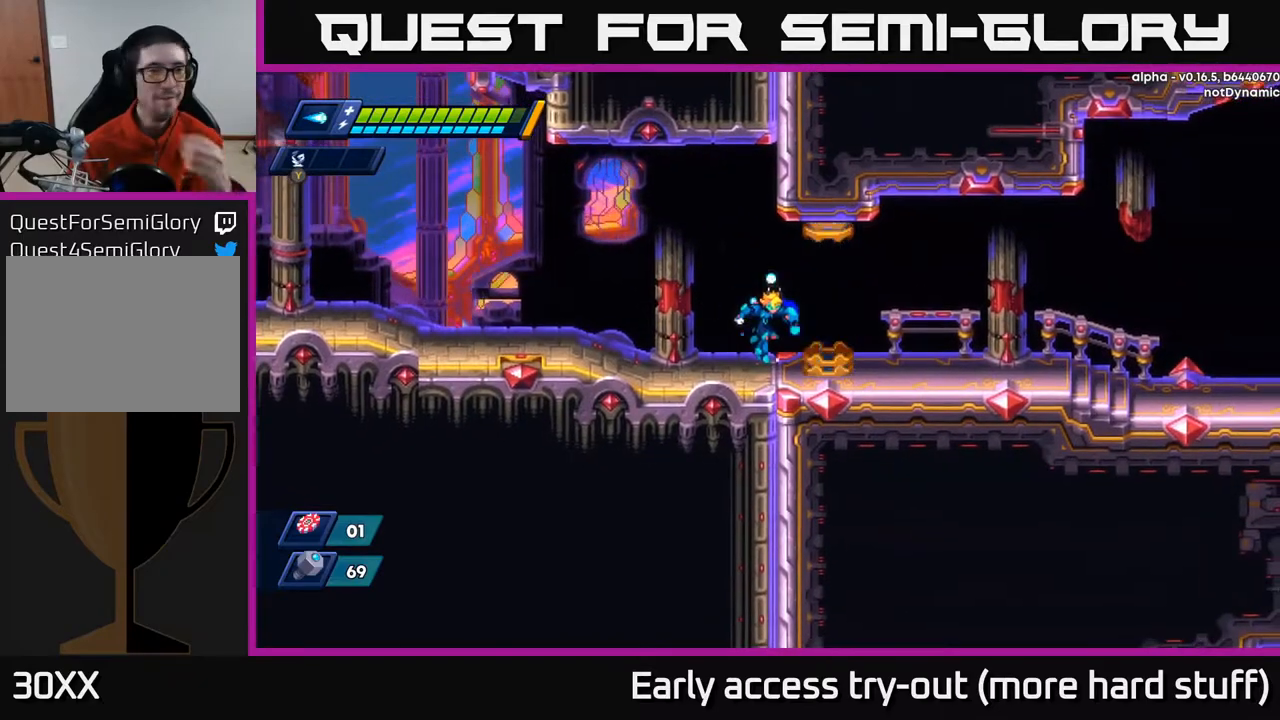
{"buttons": [], "right_stick": "center", "events": []}
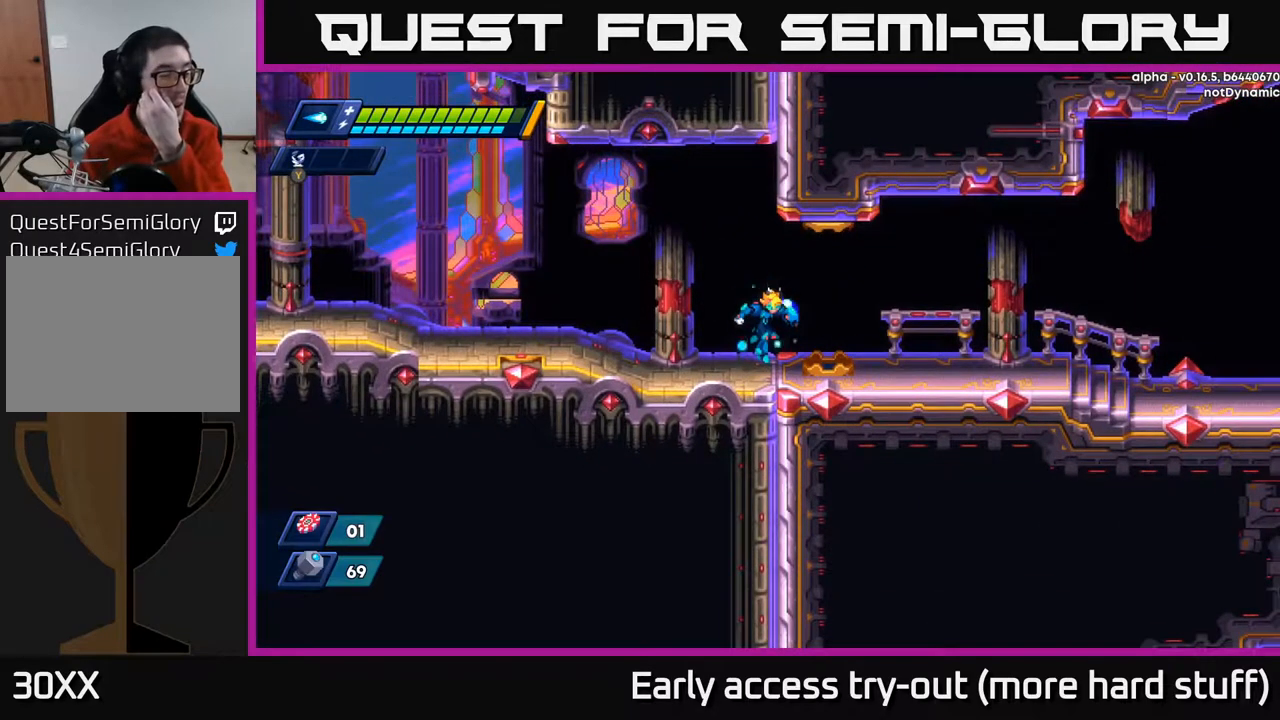
{"buttons": [], "right_stick": "center", "events": []}
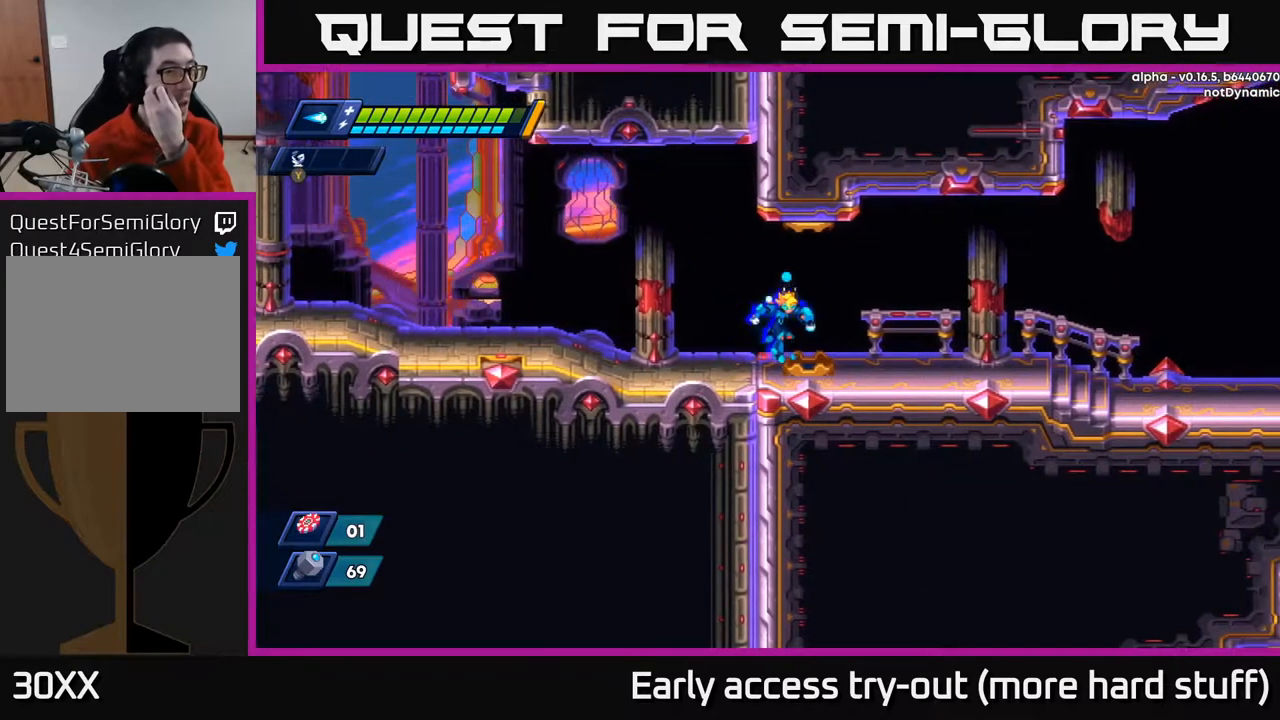
{"buttons": [], "right_stick": "center", "events": []}
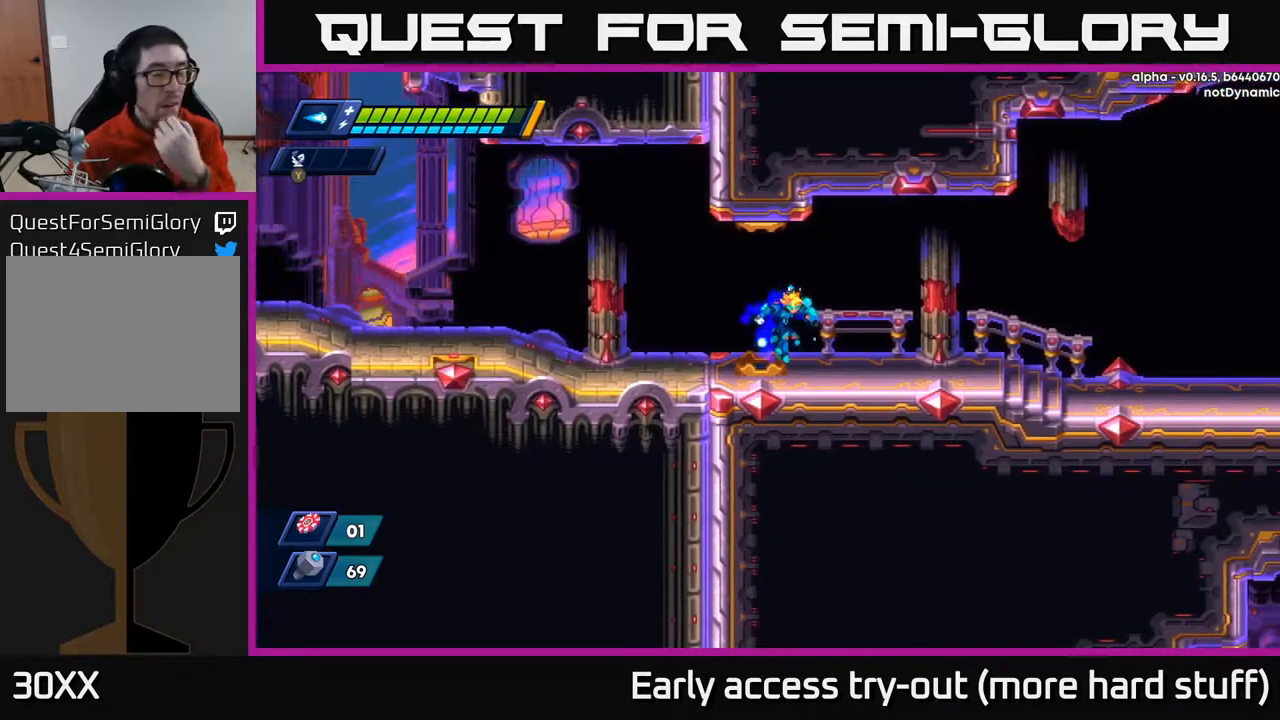
{"buttons": [], "right_stick": "center", "events": []}
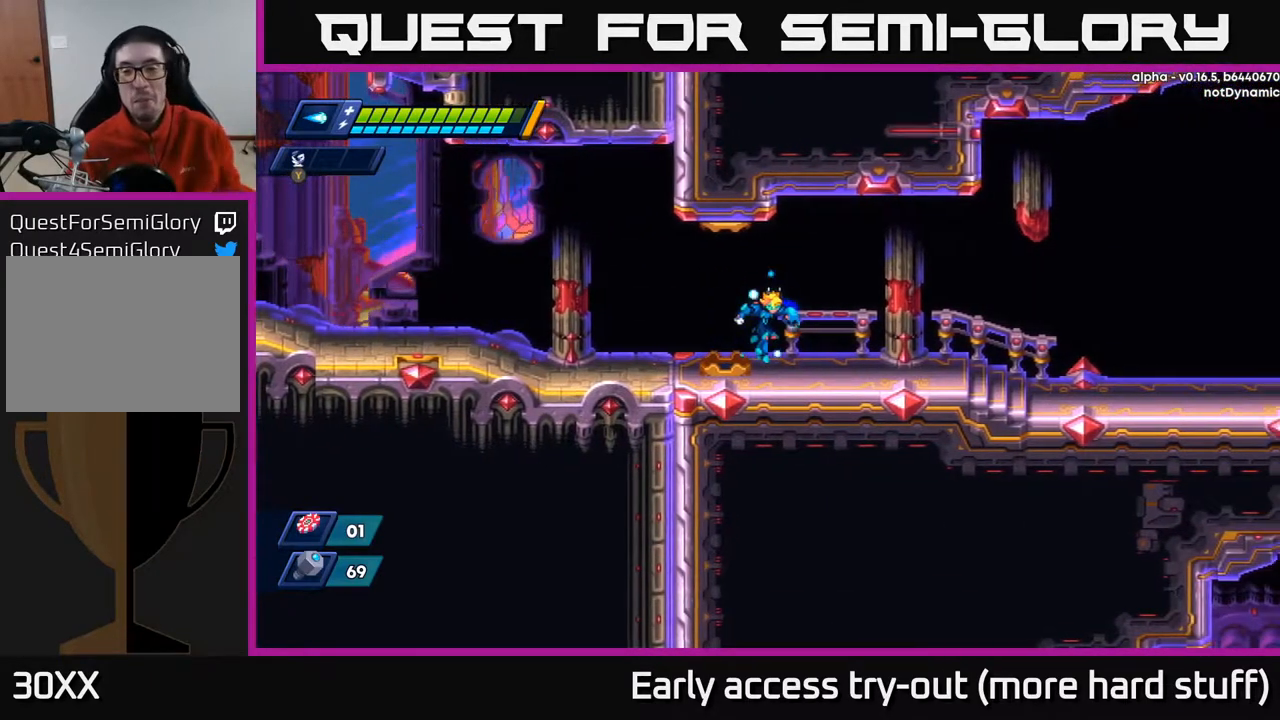
{"buttons": [], "right_stick": "center", "events": []}
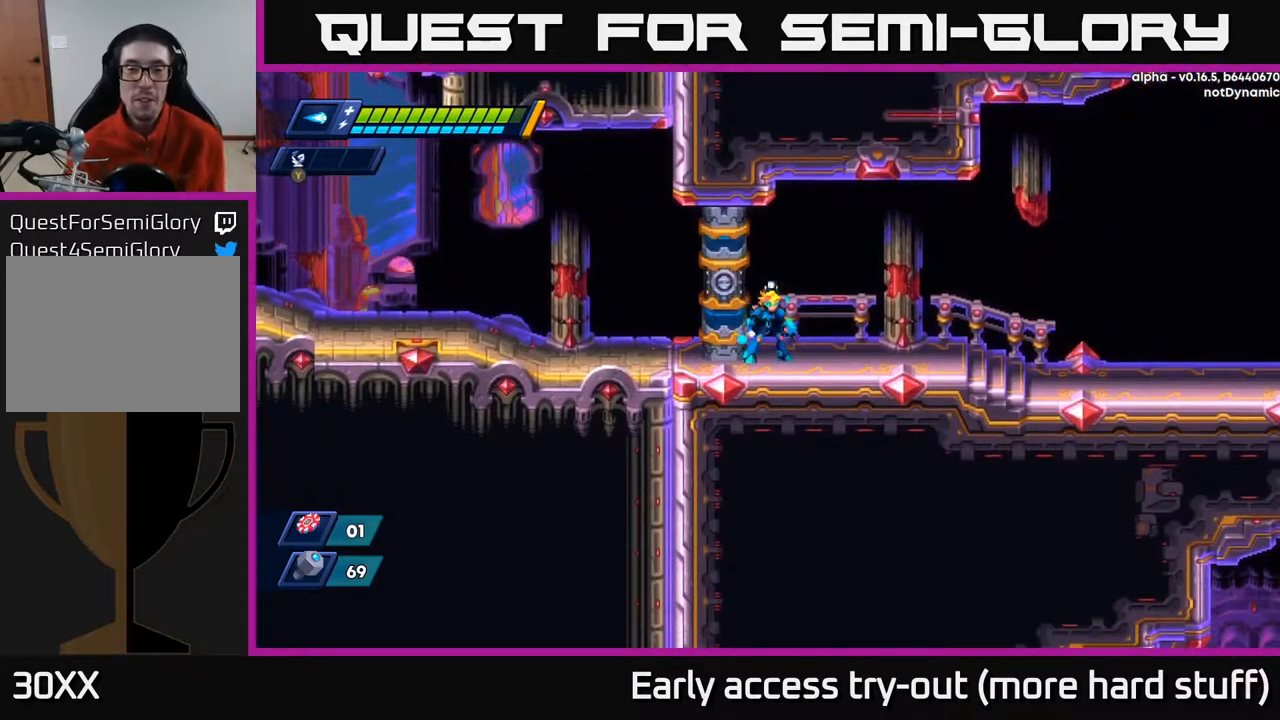
{"buttons": ["R2", "DPAD_RIGHT"], "right_stick": "center", "events": [[217, "DPAD_RIGHT", "down"], [300, "R2", "down"]]}
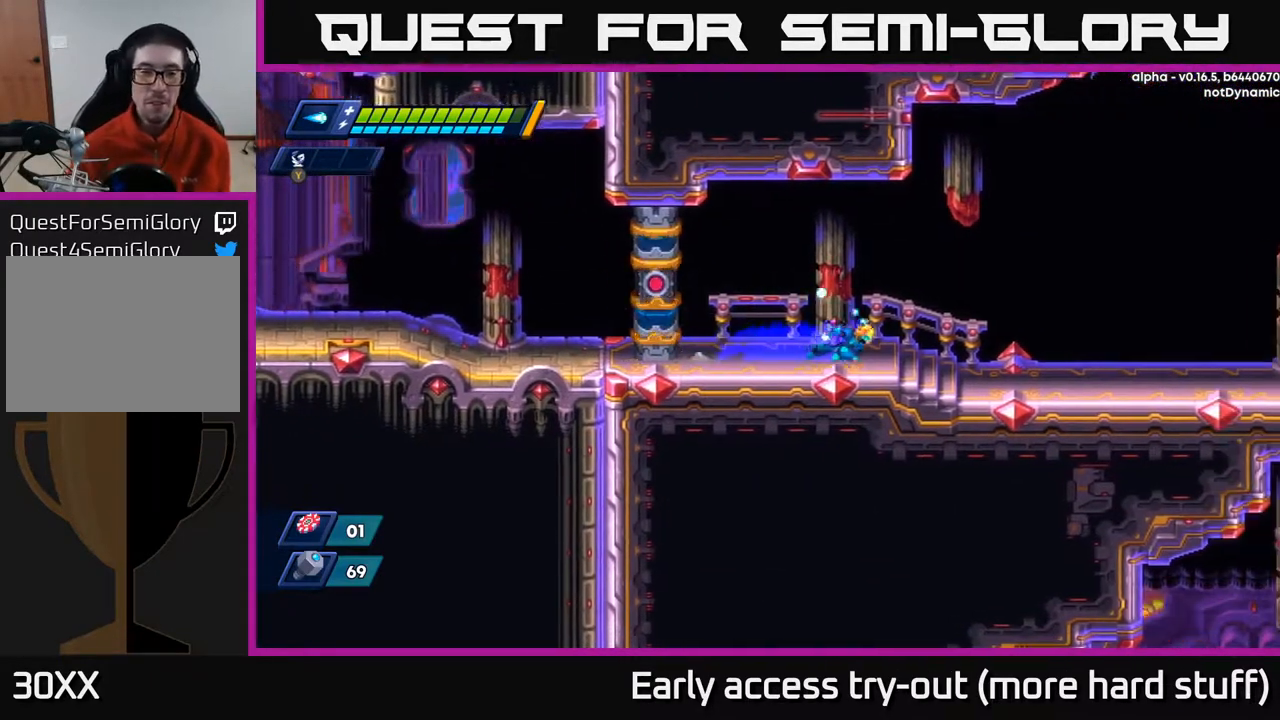
{"buttons": ["R2", "DPAD_RIGHT"], "right_stick": "center", "events": [[83, "A", "down"], [283, "A", "up"]]}
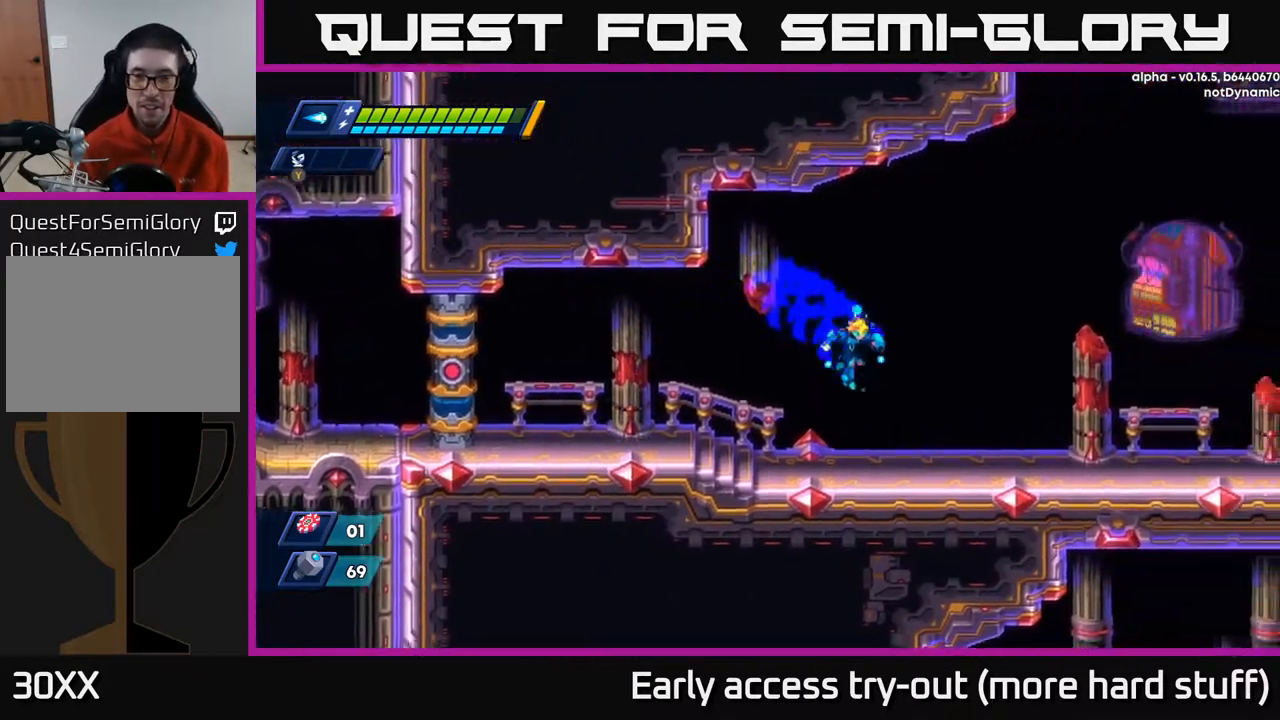
{"buttons": ["R2", "DPAD_RIGHT"], "right_stick": "center", "events": [[300, "A", "down"], [317, "DPAD_RIGHT", "up"], [383, "DPAD_RIGHT", "down"], [483, "A", "up"]]}
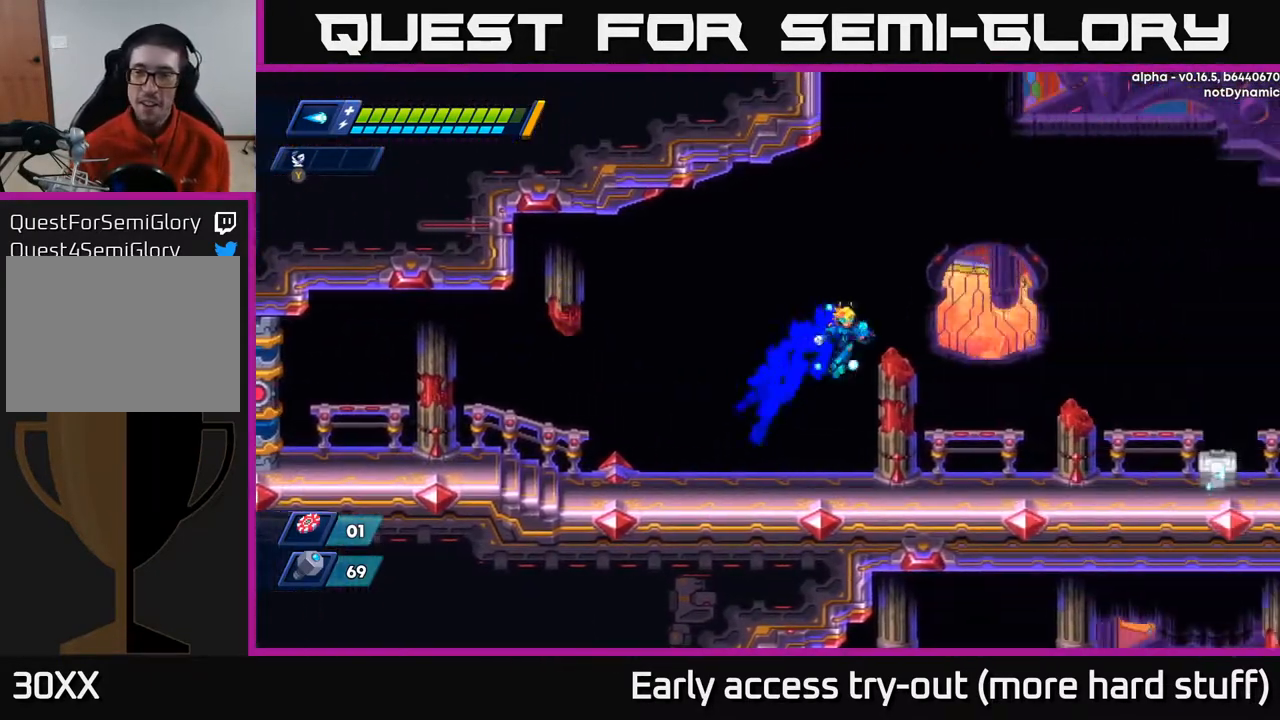
{"buttons": ["R2", "DPAD_RIGHT"], "right_stick": "center", "events": [[400, "A", "down"], [500, "A", "up"]]}
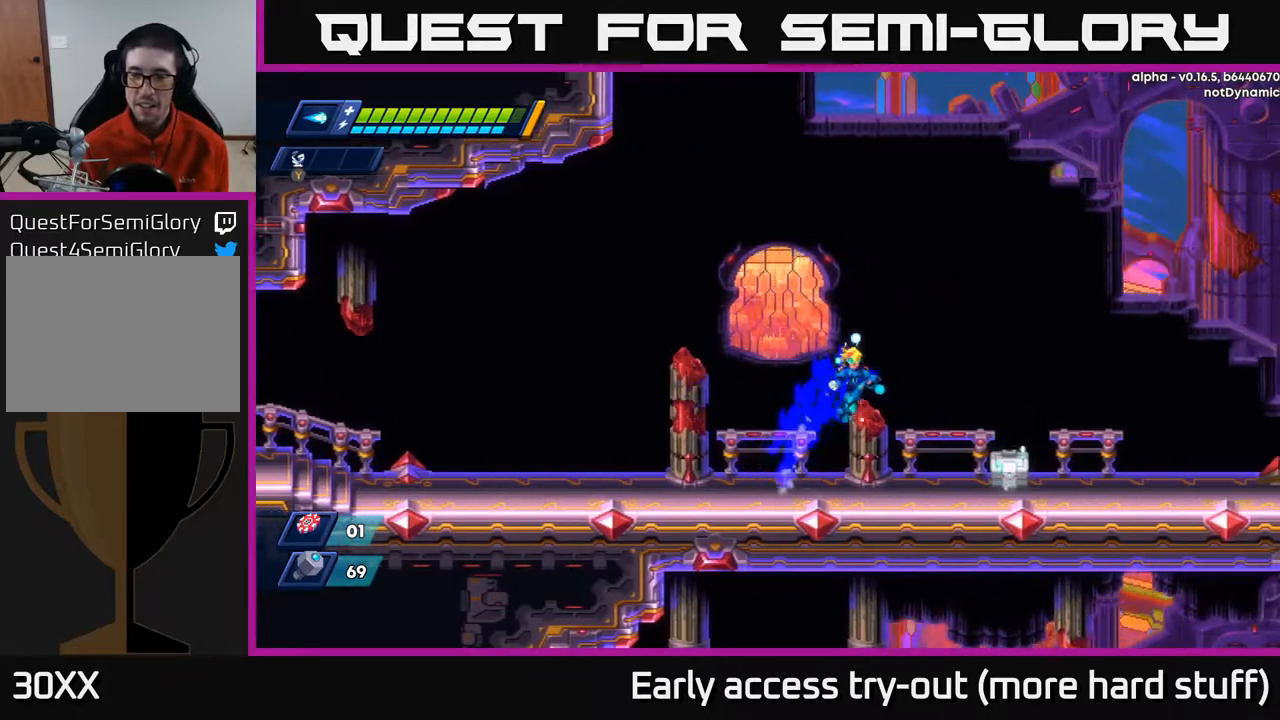
{"buttons": ["X"], "right_stick": "center", "events": [[233, "R2", "up"], [267, "DPAD_RIGHT", "up"], [350, "X", "down"], [383, "X", "up"], [467, "X", "down"]]}
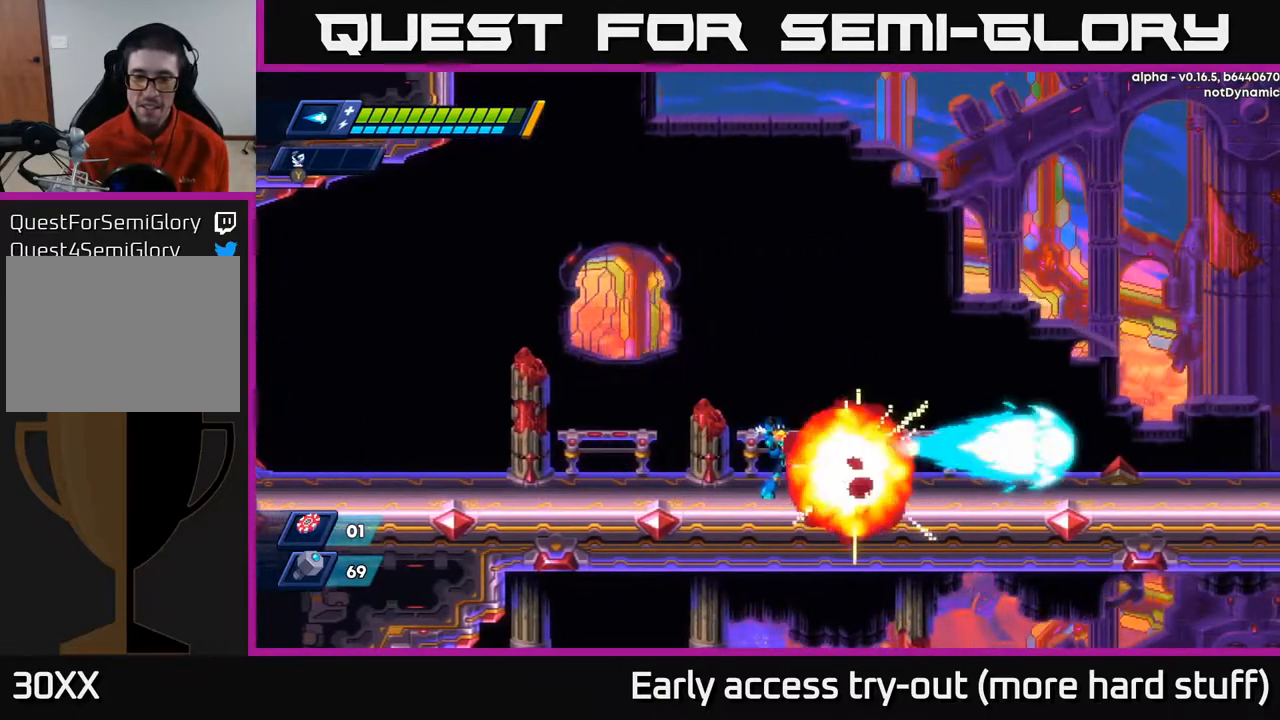
{"buttons": ["DPAD_RIGHT"], "right_stick": "center", "events": [[67, "X", "up"], [83, "A", "down"], [100, "DPAD_RIGHT", "down"], [200, "A", "up"]]}
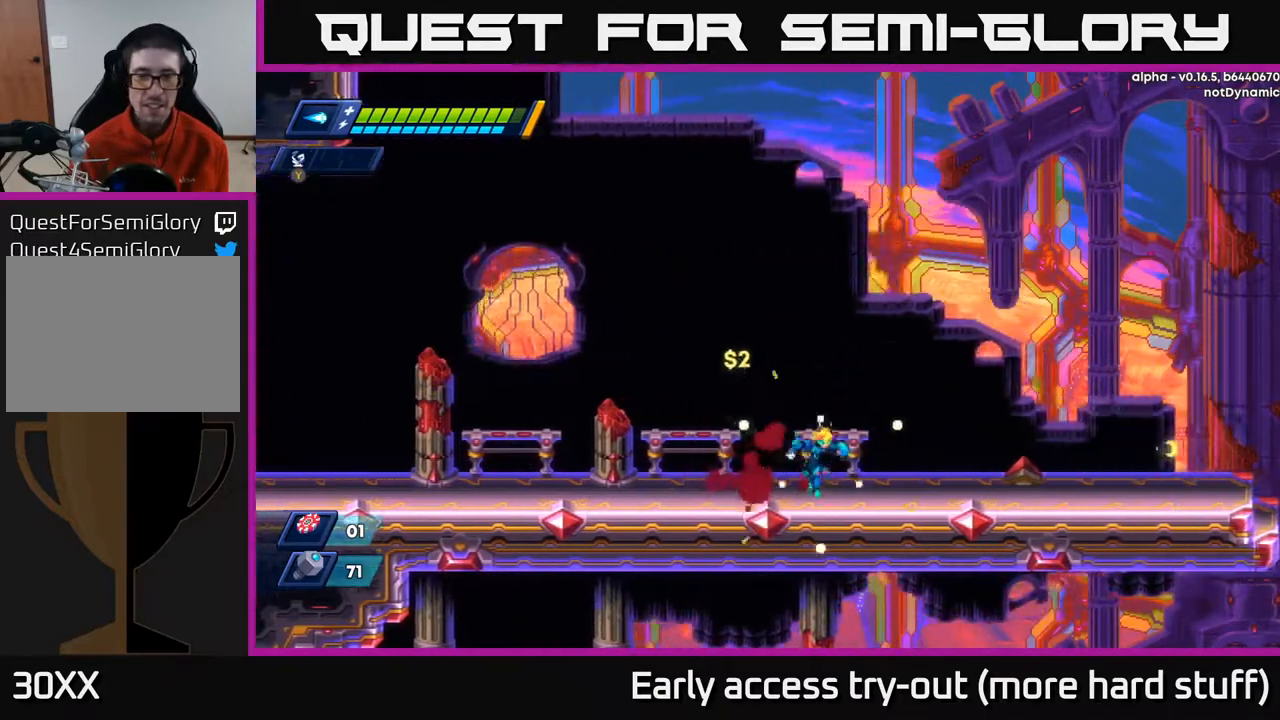
{"buttons": ["A", "R2", "DPAD_RIGHT"], "right_stick": "center", "events": [[150, "R2", "down"], [383, "A", "down"]]}
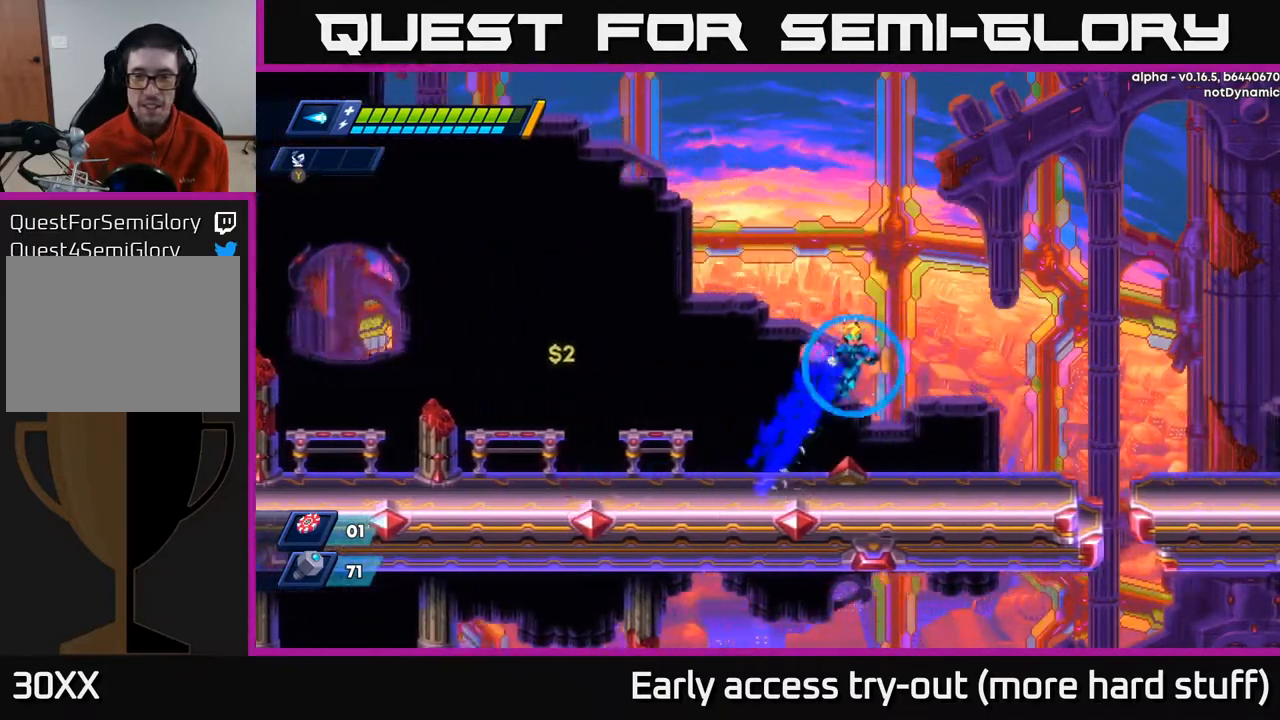
{"buttons": ["A", "R2", "DPAD_RIGHT"], "right_stick": "center", "events": [[33, "A", "up"], [433, "A", "down"]]}
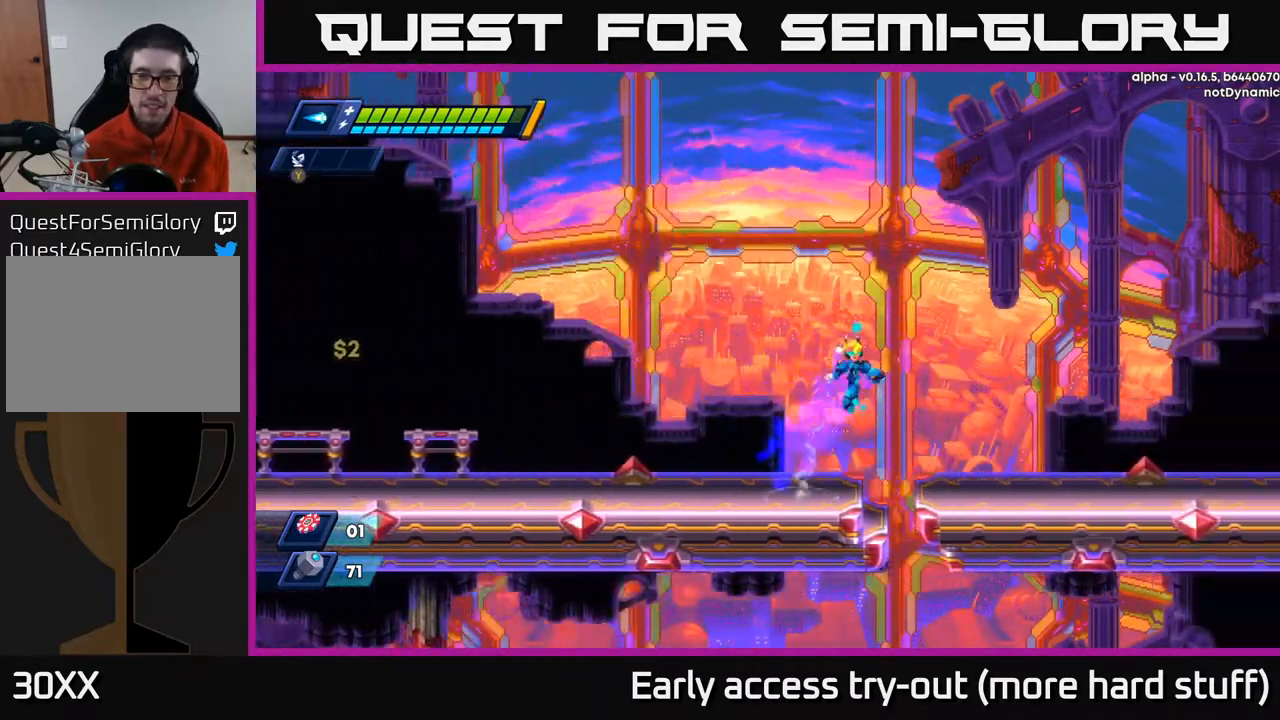
{"buttons": ["A", "R2", "DPAD_RIGHT"], "right_stick": "center", "events": [[67, "A", "up"], [450, "A", "down"]]}